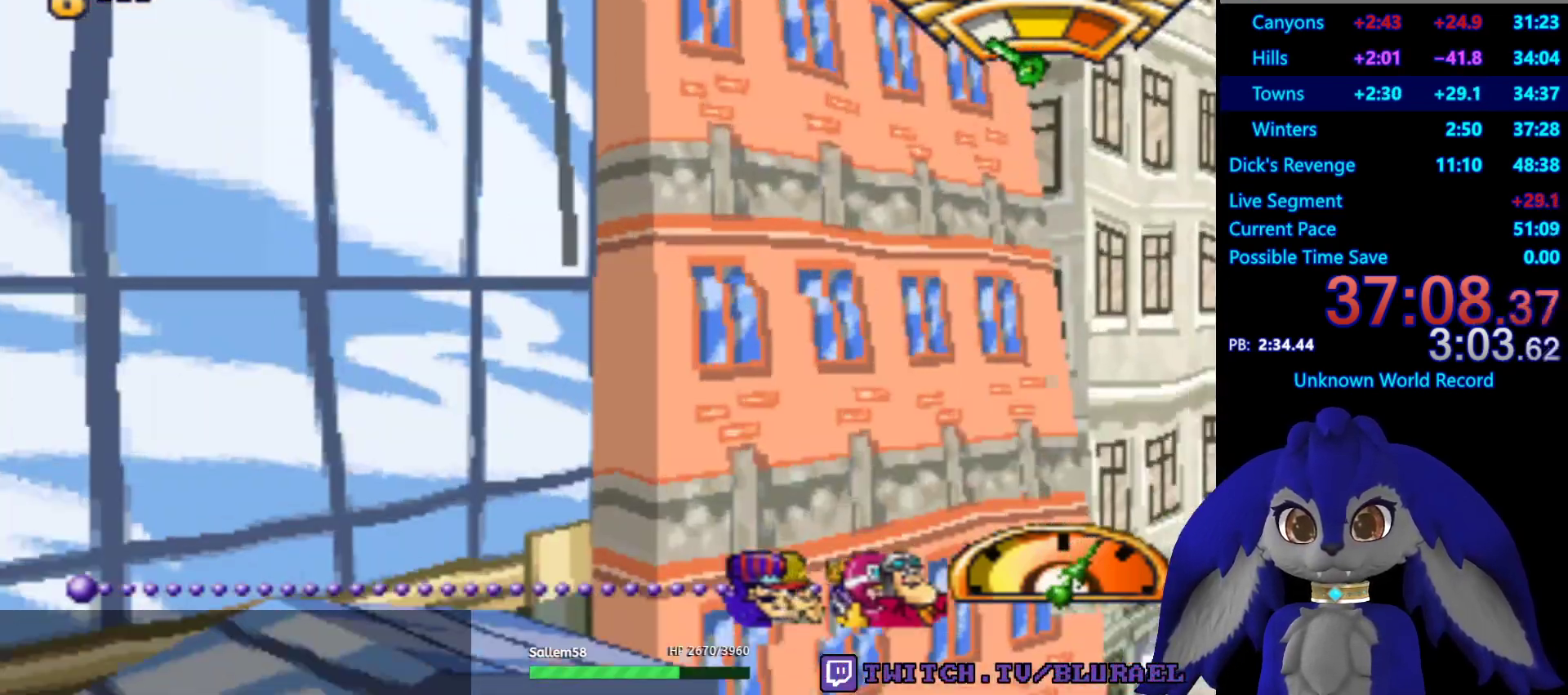
Gameplay with a controller (PlayStation layout); each line is a JSON object with the inputs held at the frame after it. "events" lists button and stick changes between this image and that frame as [ms after this image, input, new state], when the widget could be followed in between. Not read: R3.
{"buttons": ["CROSS"], "left_stick": "center", "right_stick": "center", "events": [[467, "left_stick", "center"]]}
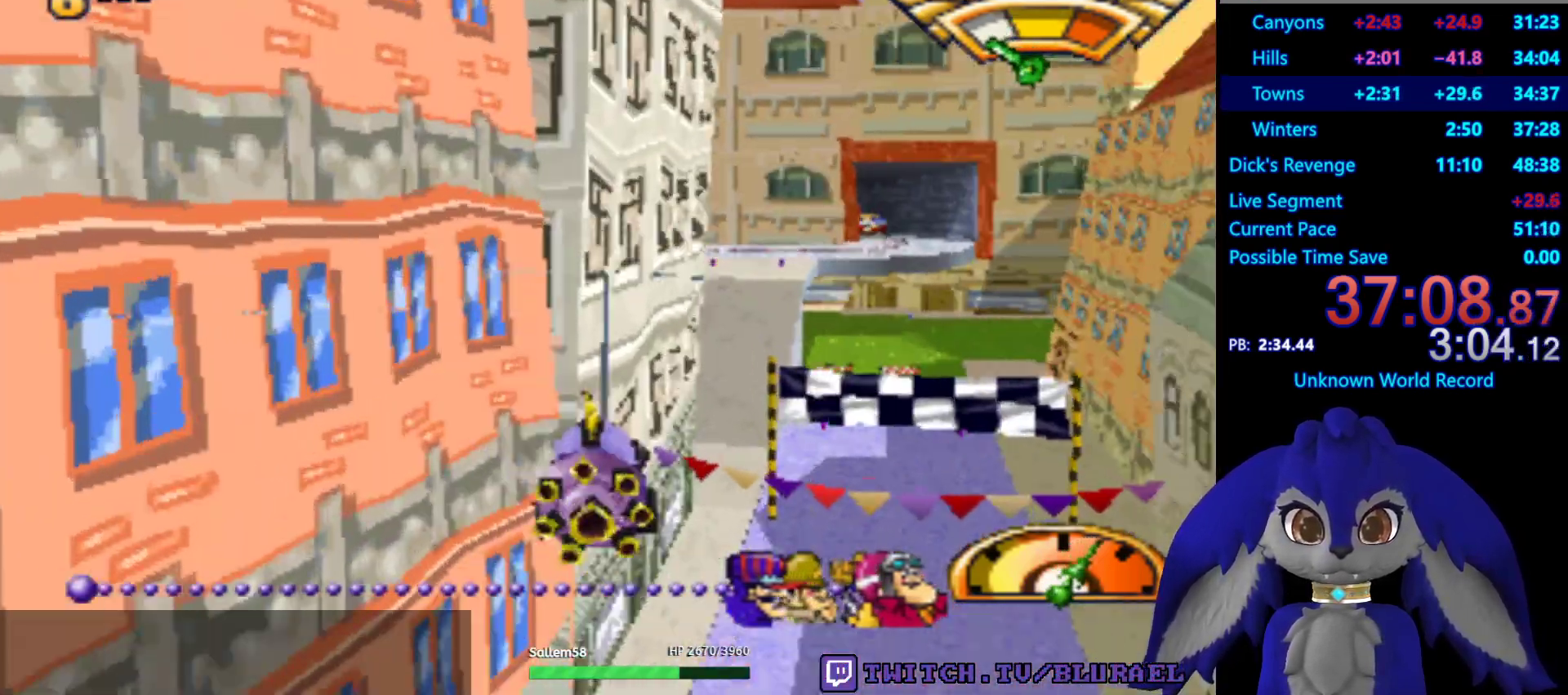
{"buttons": [], "left_stick": "right", "right_stick": "center", "events": [[117, "left_stick", "right"], [283, "CROSS", "up"]]}
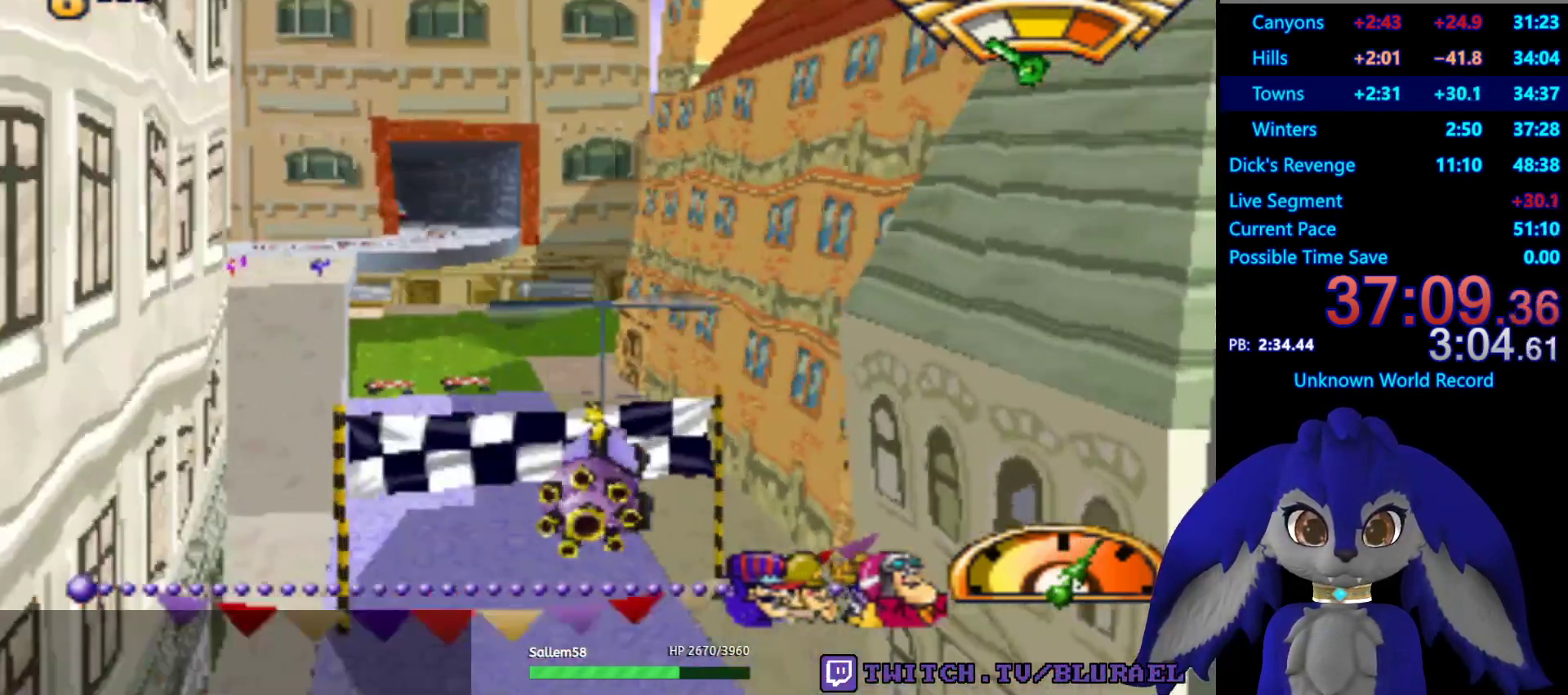
{"buttons": ["CROSS"], "left_stick": "left", "right_stick": "center", "events": [[50, "CROSS", "down"], [167, "left_stick", "left"]]}
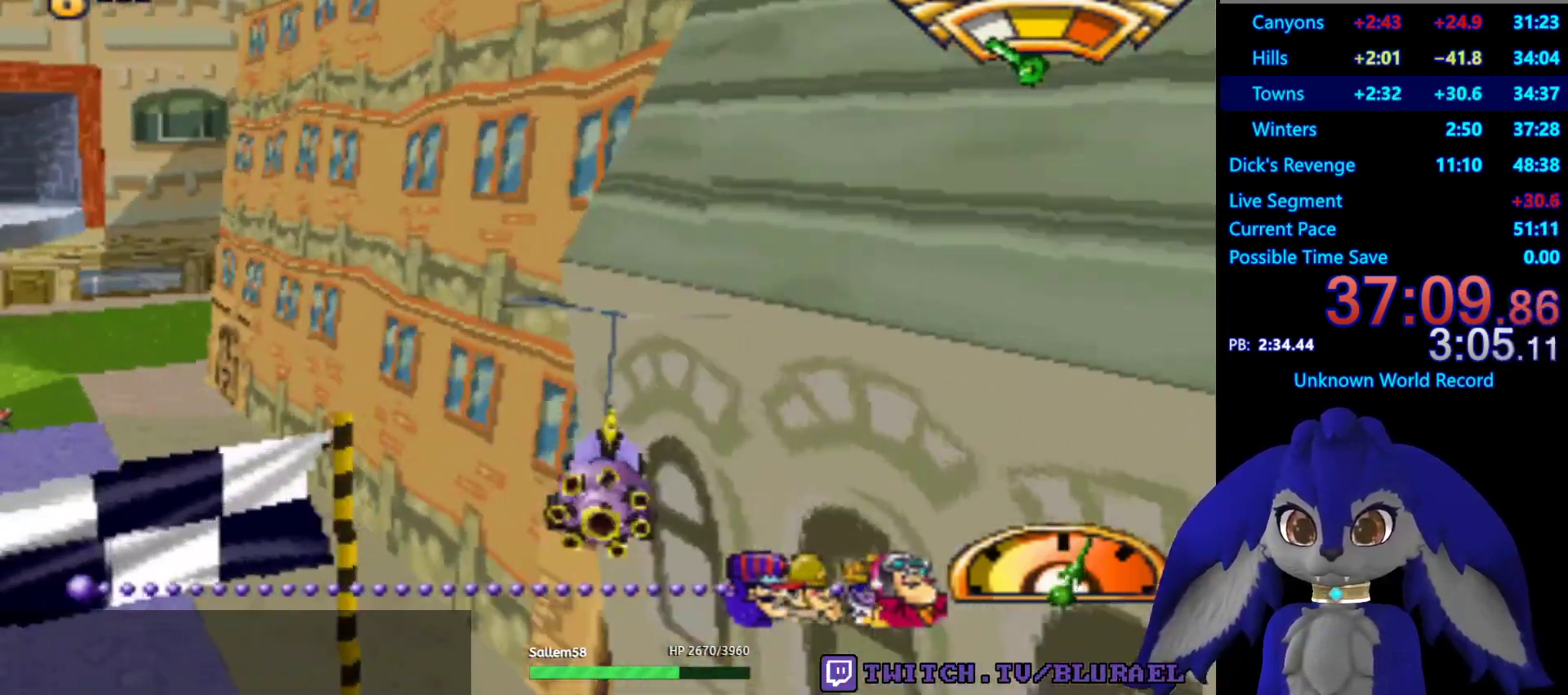
{"buttons": ["CROSS"], "left_stick": "down-left", "right_stick": "center", "events": [[200, "left_stick", "down-left"]]}
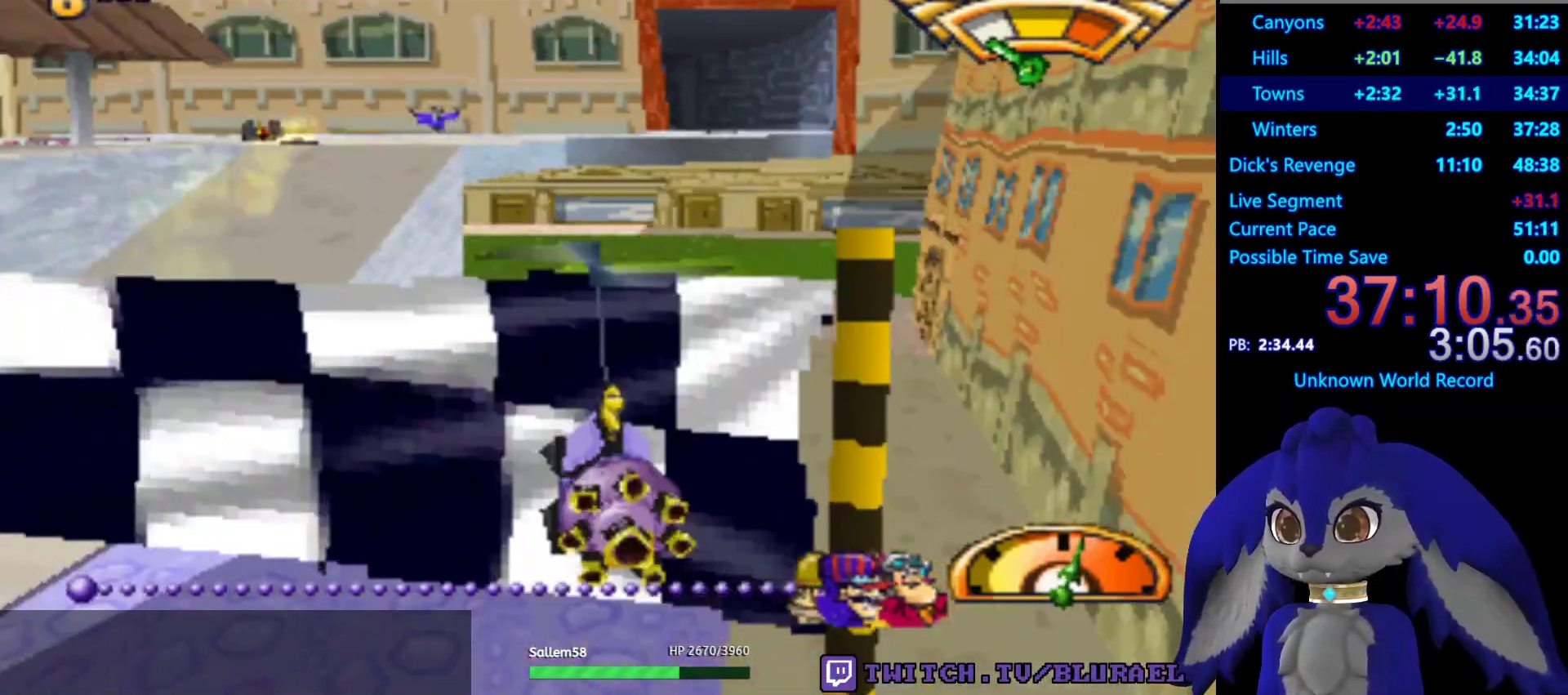
{"buttons": [], "left_stick": "center", "right_stick": "center", "events": [[283, "CROSS", "up"], [300, "left_stick", "center"]]}
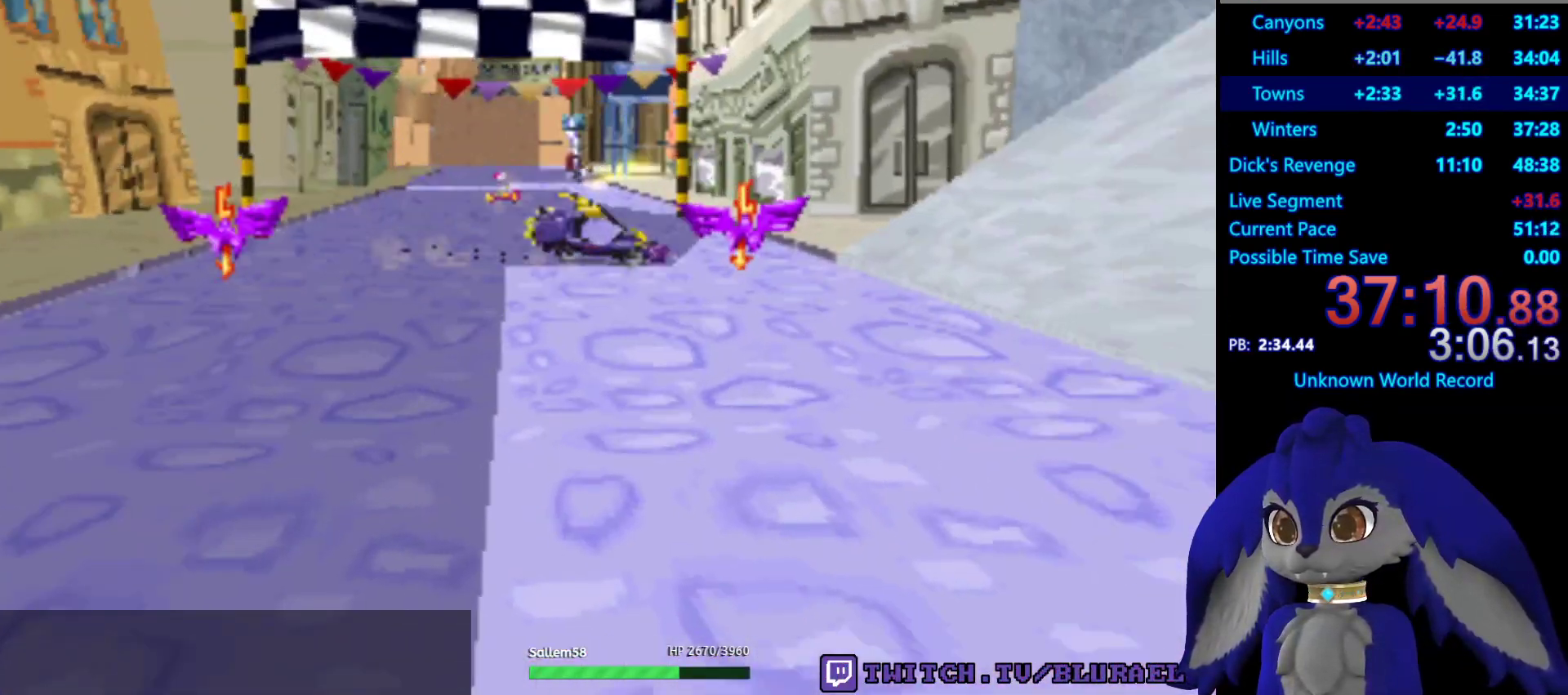
{"buttons": [], "left_stick": "center", "right_stick": "center", "events": []}
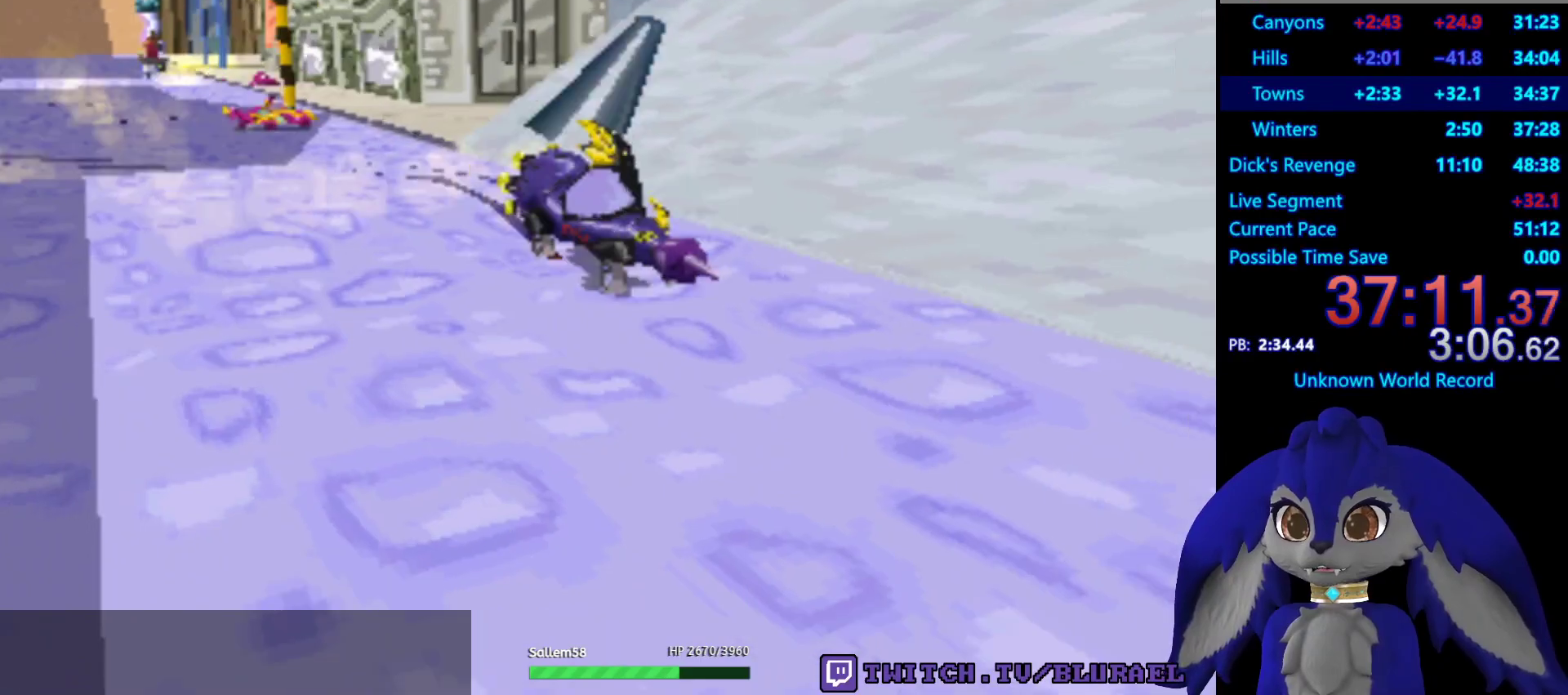
{"buttons": [], "left_stick": "center", "right_stick": "center", "events": []}
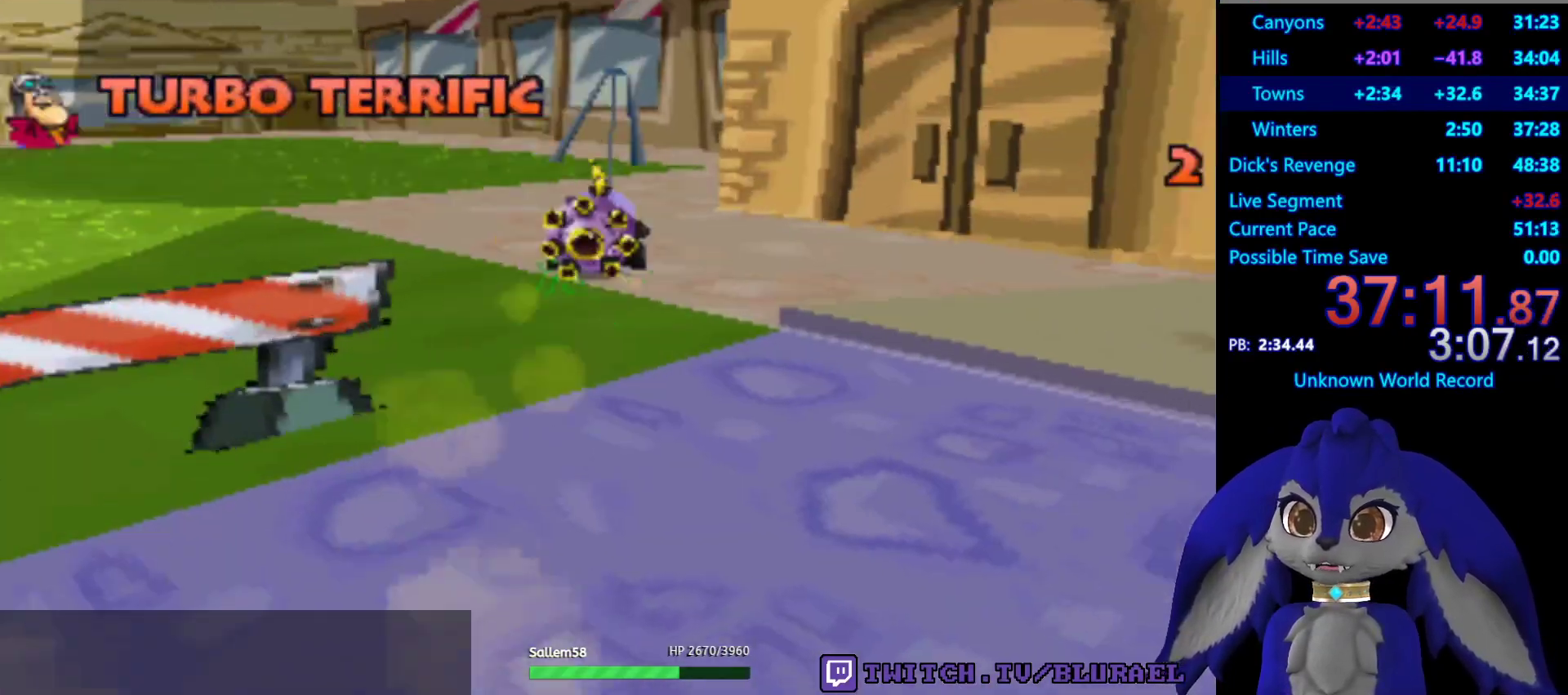
{"buttons": ["CROSS"], "left_stick": "center", "right_stick": "center", "events": [[100, "CROSS", "down"], [167, "CROSS", "up"], [350, "CROSS", "down"], [383, "CROSS", "up"], [500, "CROSS", "down"]]}
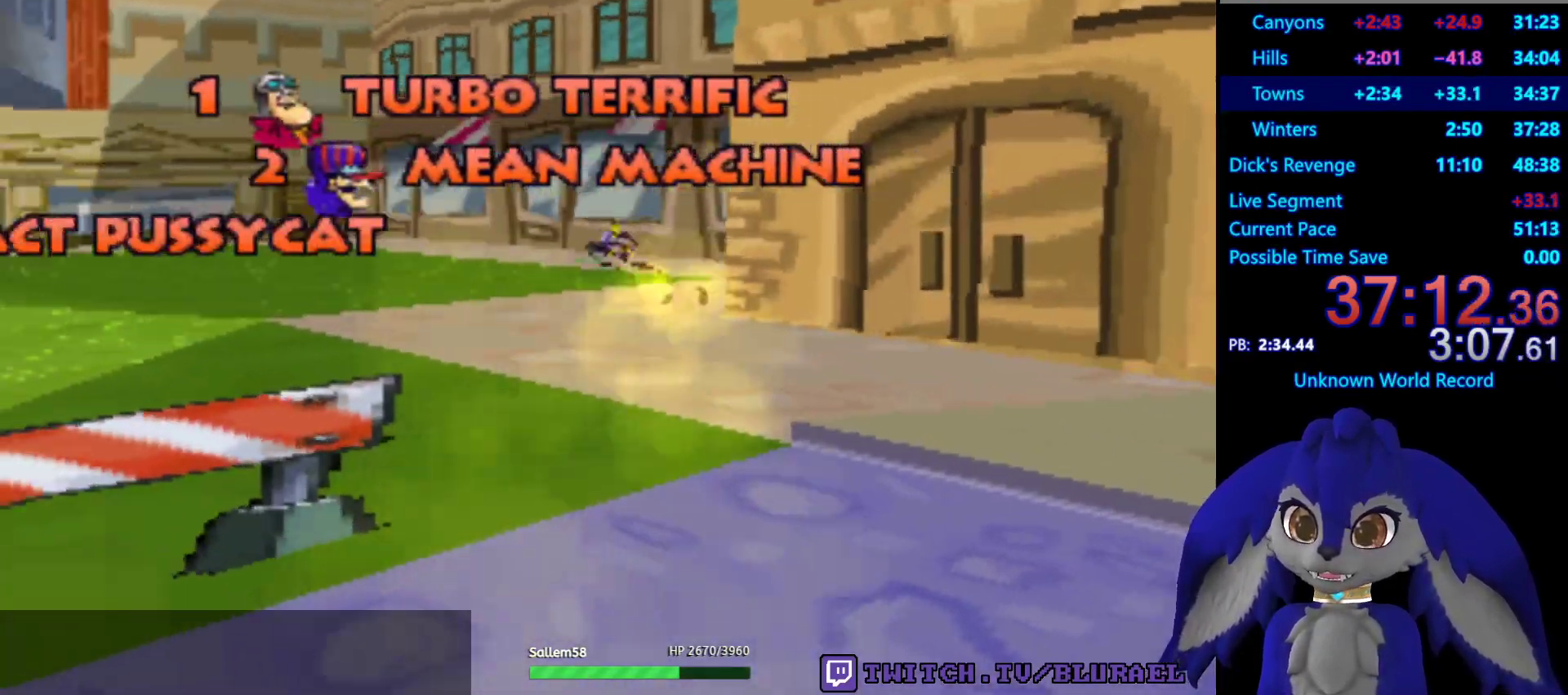
{"buttons": [], "left_stick": "center", "right_stick": "center", "events": [[67, "CROSS", "up"], [183, "CROSS", "down"], [217, "CROSS", "up"], [350, "CROSS", "down"], [433, "CROSS", "up"]]}
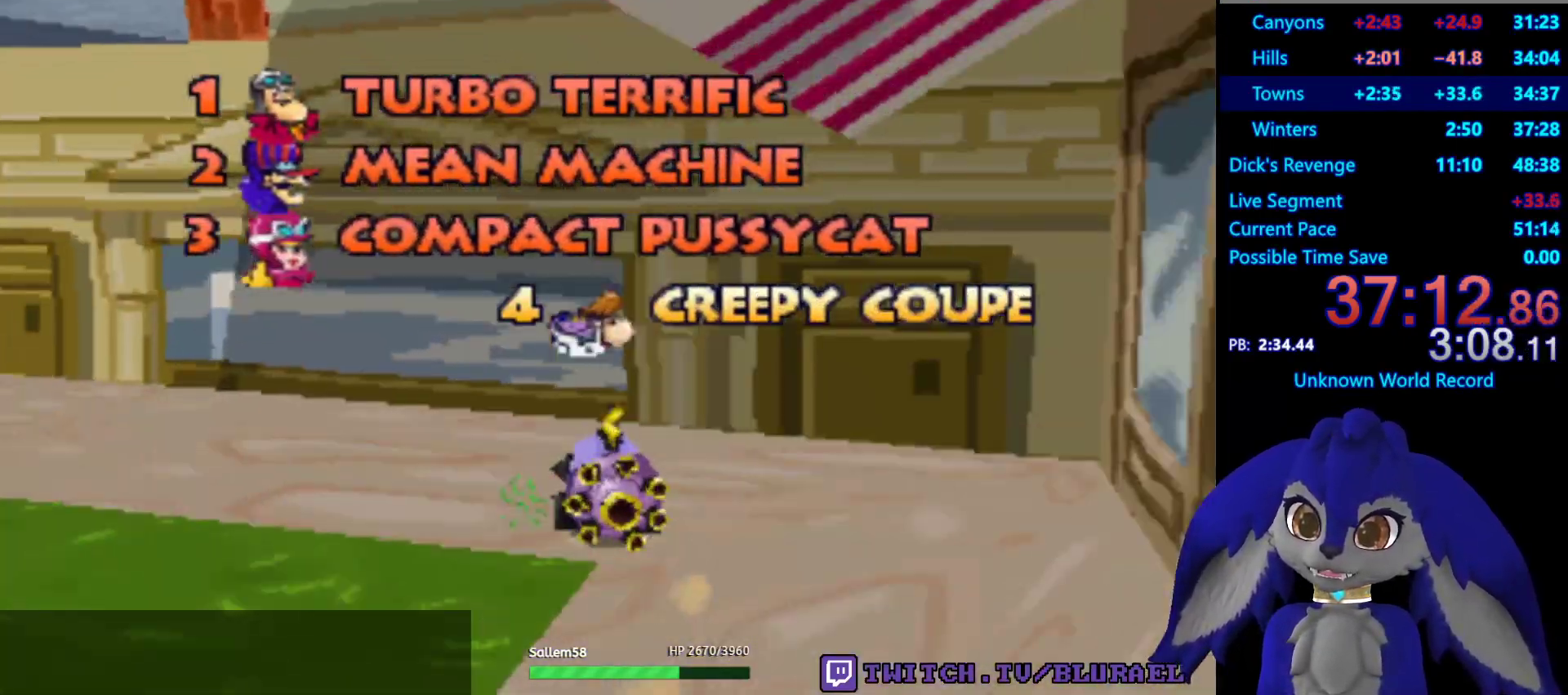
{"buttons": [], "left_stick": "center", "right_stick": "center"}
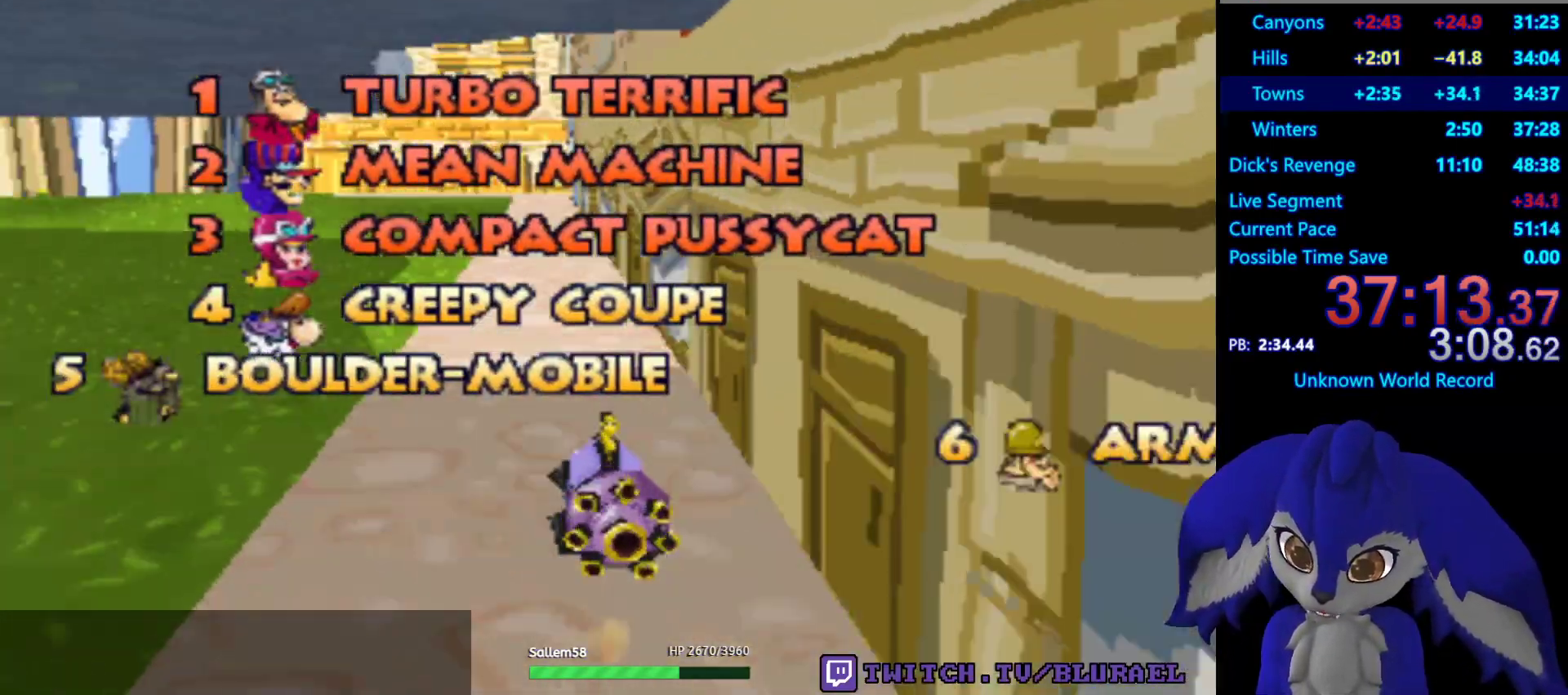
{"buttons": [], "left_stick": "center", "right_stick": "center", "events": [[133, "CROSS", "down"], [150, "CROSS", "up"], [283, "CROSS", "down"], [333, "CROSS", "up"]]}
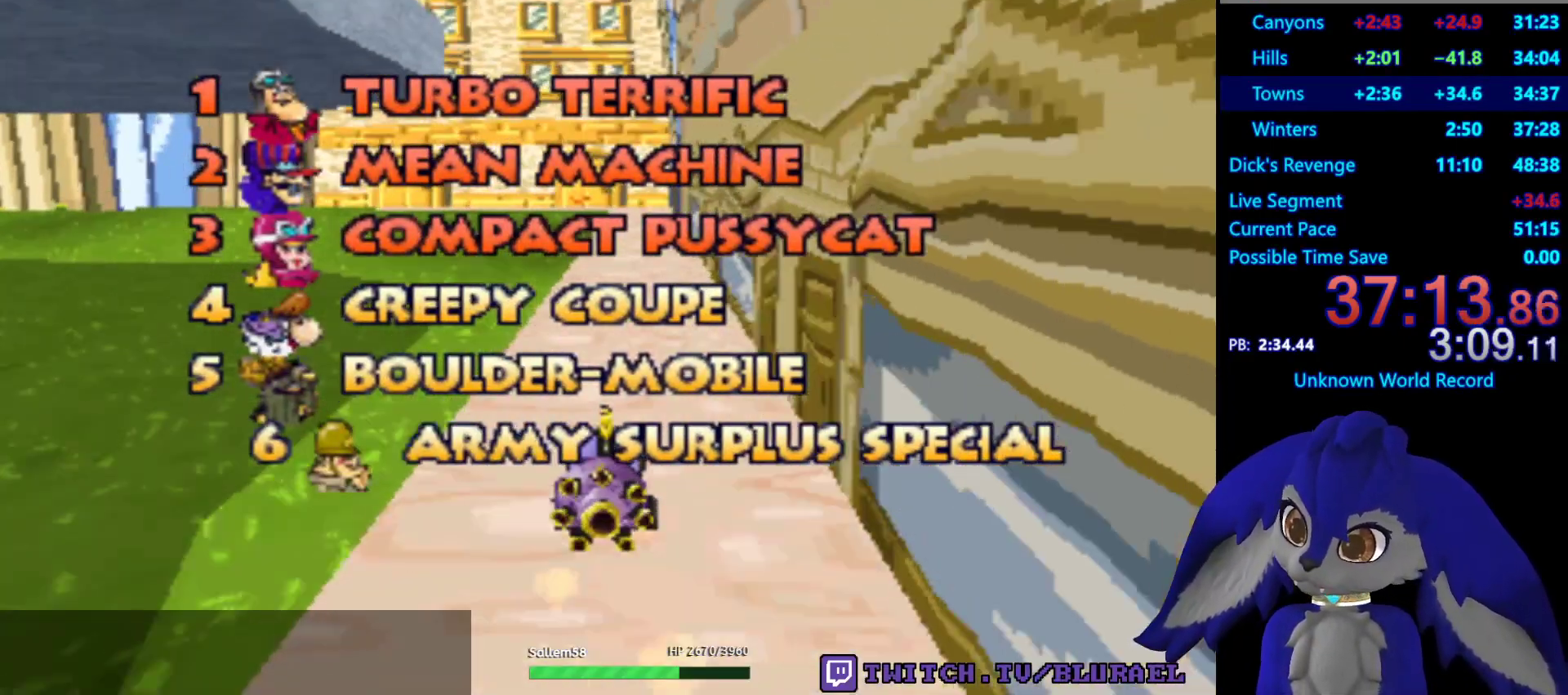
{"buttons": [], "left_stick": "center", "right_stick": "center", "events": [[150, "CROSS", "down"], [183, "CROSS", "up"], [300, "CROSS", "down"], [400, "CROSS", "up"]]}
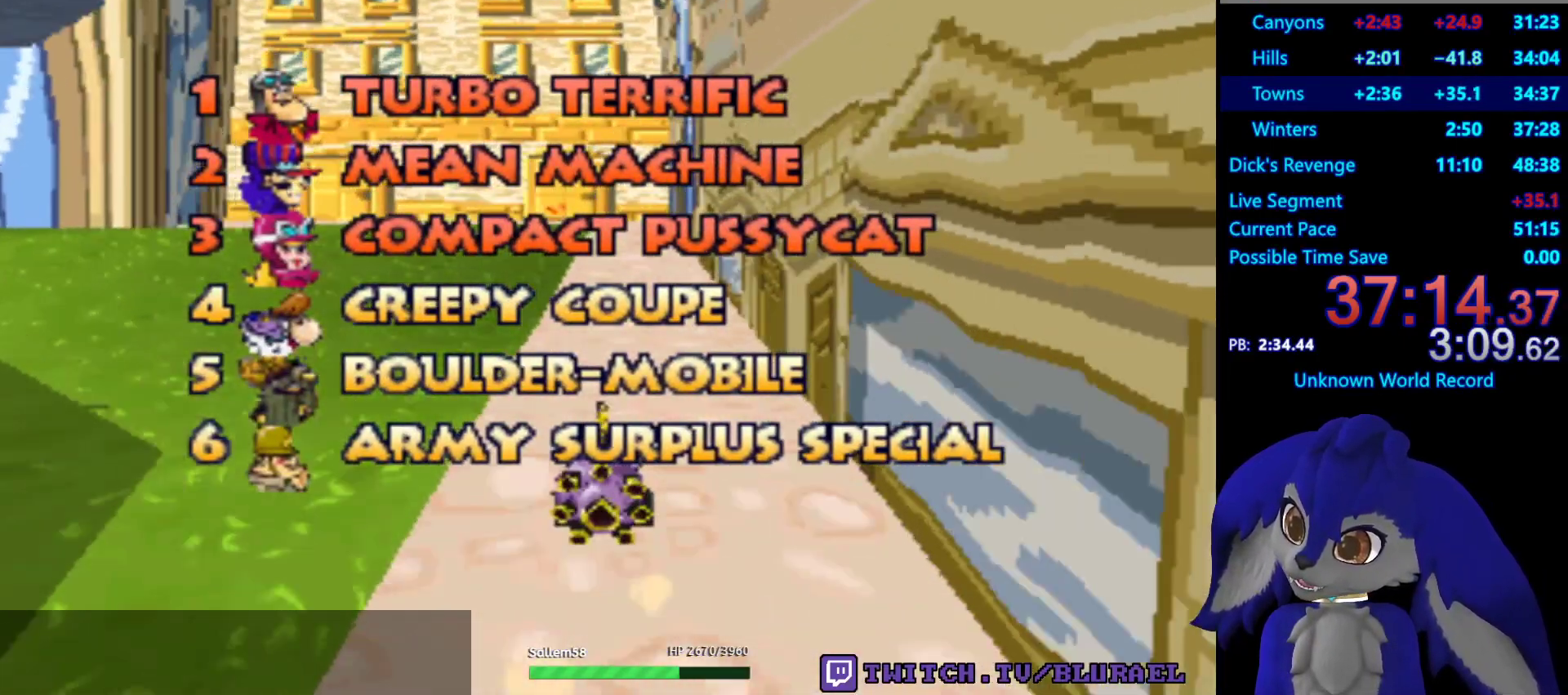
{"buttons": [], "left_stick": "center", "right_stick": "center", "events": [[133, "CROSS", "down"], [233, "CROSS", "up"], [333, "CROSS", "down"], [400, "CROSS", "up"]]}
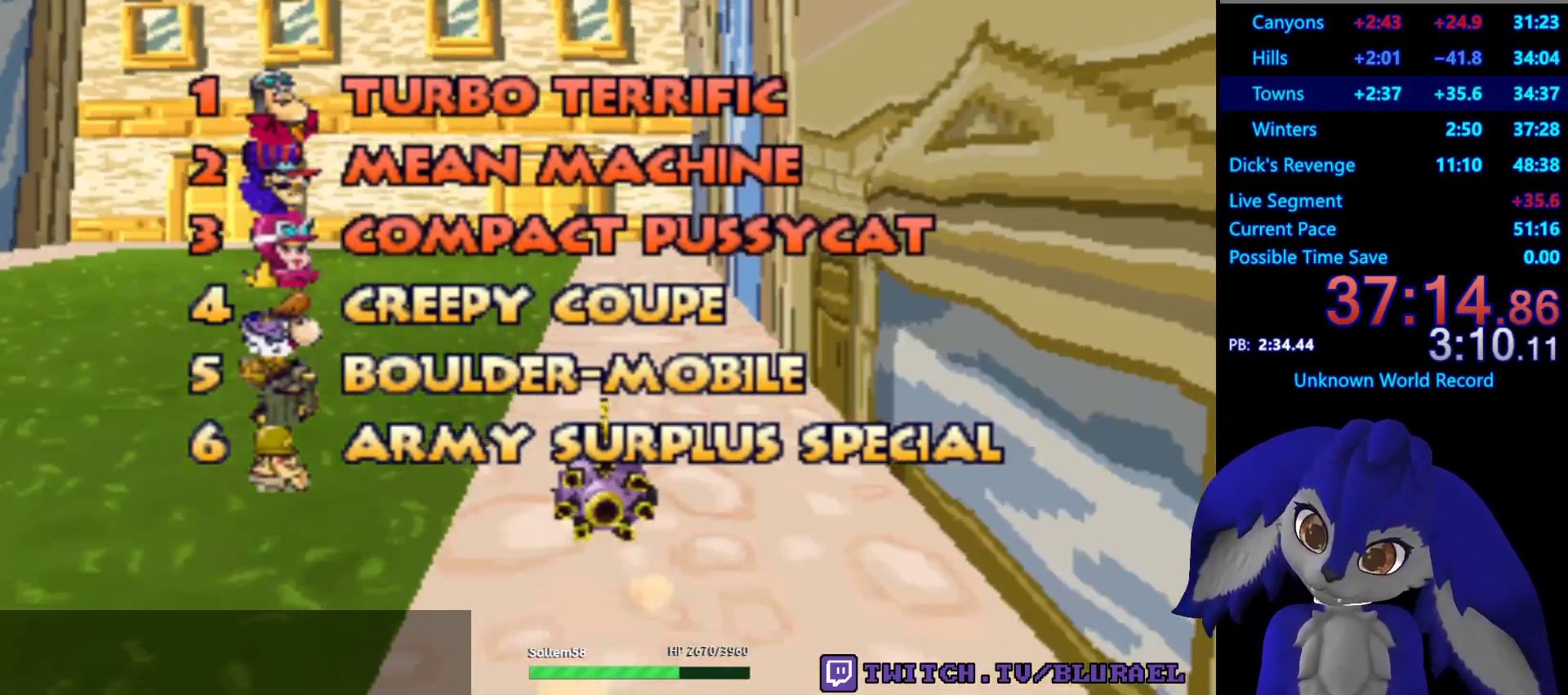
{"buttons": [], "left_stick": "center", "right_stick": "center", "events": [[17, "CROSS", "down"], [83, "CROSS", "up"], [200, "CROSS", "down"], [267, "CROSS", "up"], [367, "CROSS", "down"], [450, "CROSS", "up"]]}
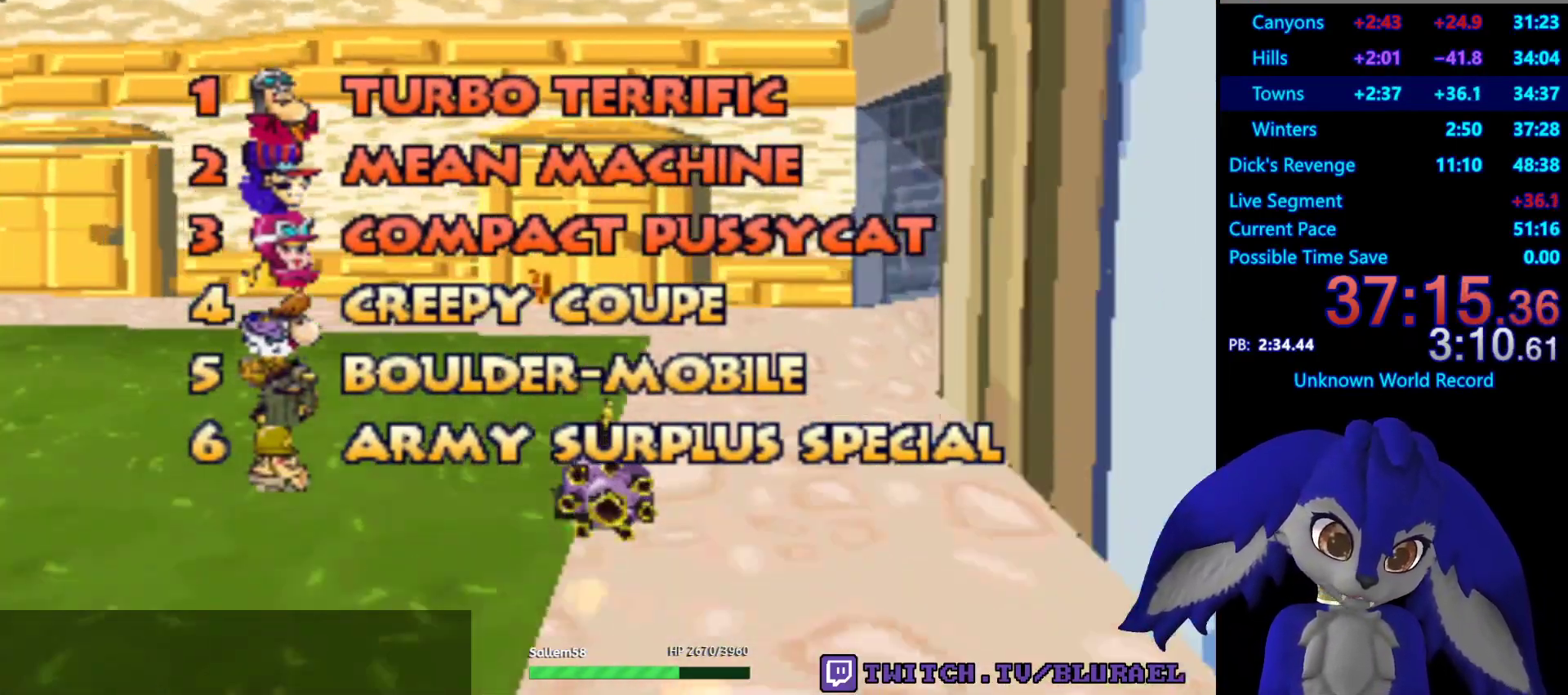
{"buttons": [], "left_stick": "center", "right_stick": "center", "events": [[50, "CROSS", "down"], [117, "CROSS", "up"], [217, "CROSS", "down"], [283, "CROSS", "up"], [400, "CROSS", "down"], [467, "CROSS", "up"]]}
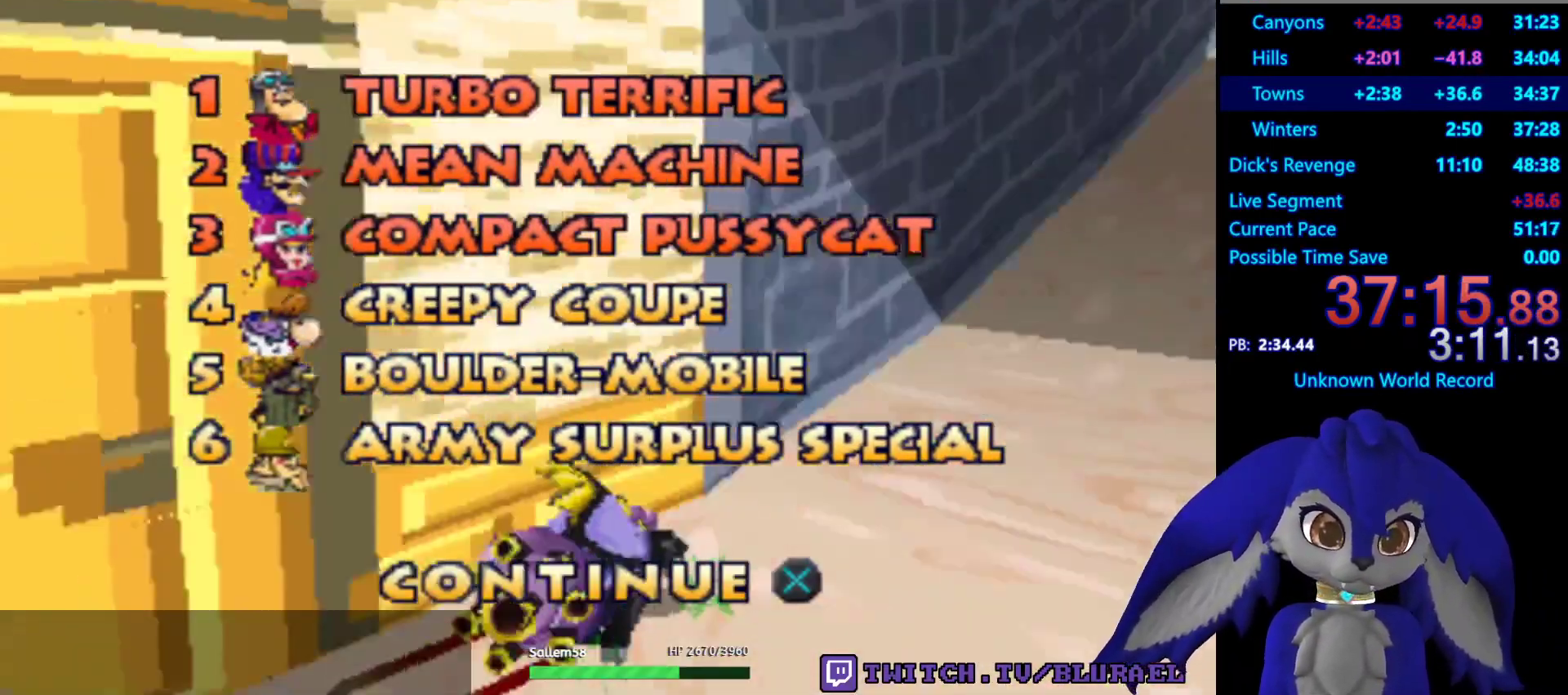
{"buttons": [], "left_stick": "center", "right_stick": "center"}
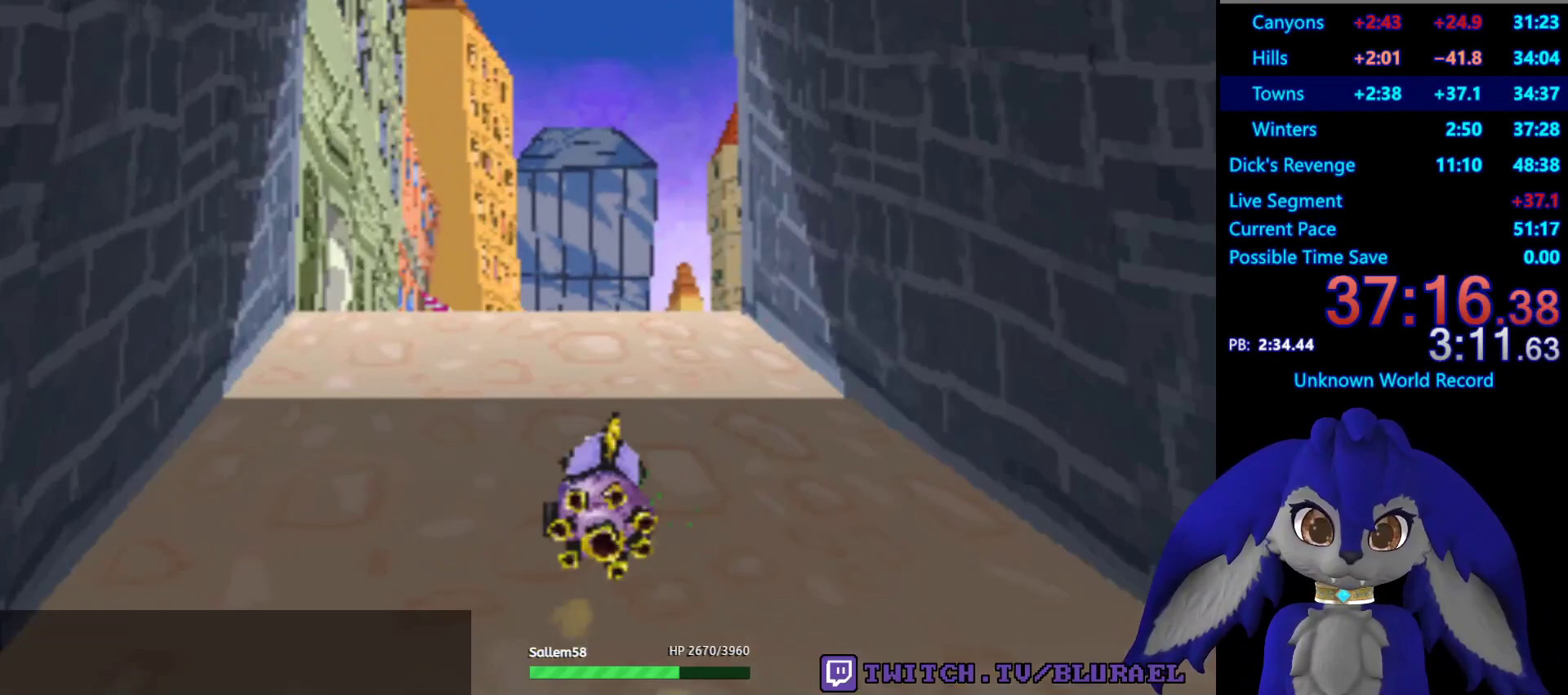
{"buttons": [], "left_stick": "center", "right_stick": "center", "events": [[83, "CROSS", "down"], [150, "CROSS", "up"], [250, "CROSS", "down"], [300, "CROSS", "up"], [433, "CROSS", "down"], [483, "CROSS", "up"]]}
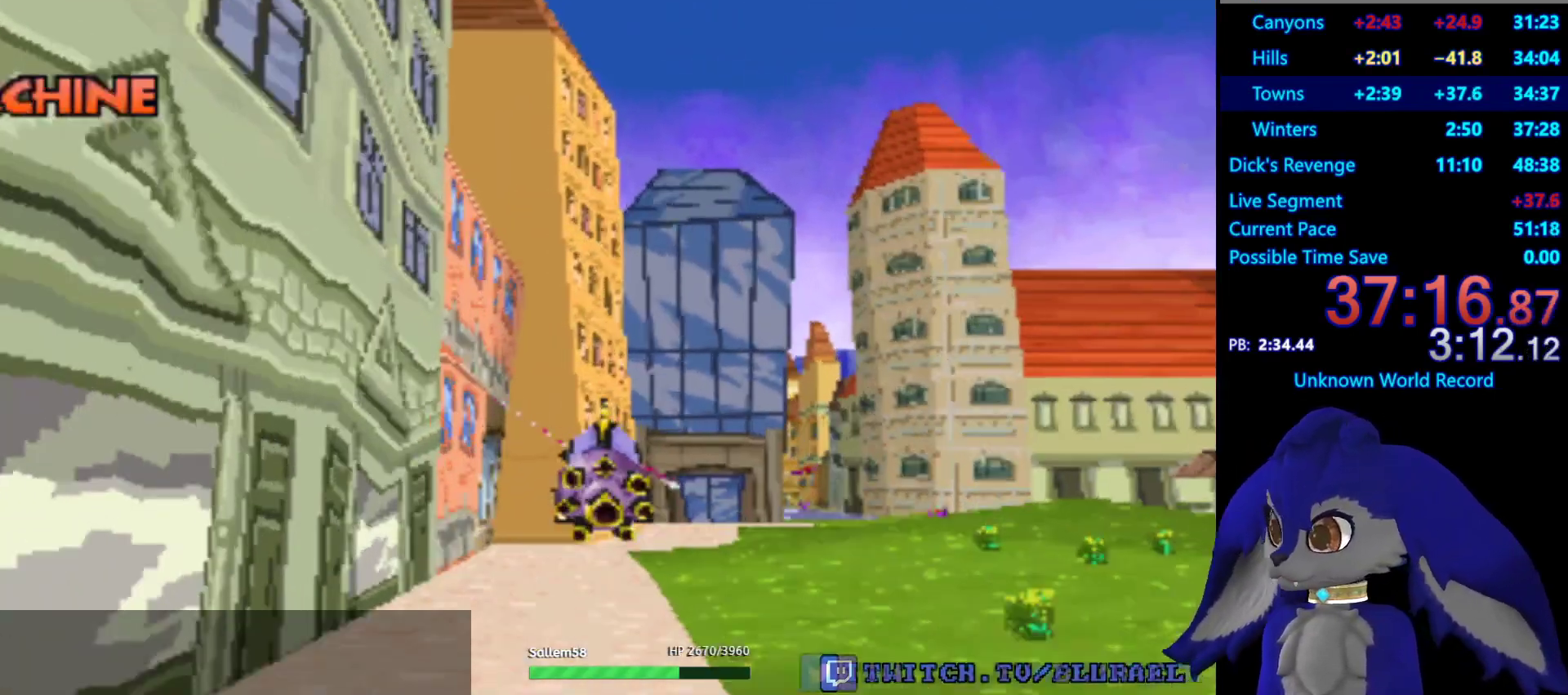
{"buttons": [], "left_stick": "center", "right_stick": "center", "events": [[67, "CROSS", "down"], [117, "CROSS", "up"], [233, "CROSS", "down"], [267, "CROSS", "up"], [400, "CROSS", "down"], [467, "CROSS", "up"]]}
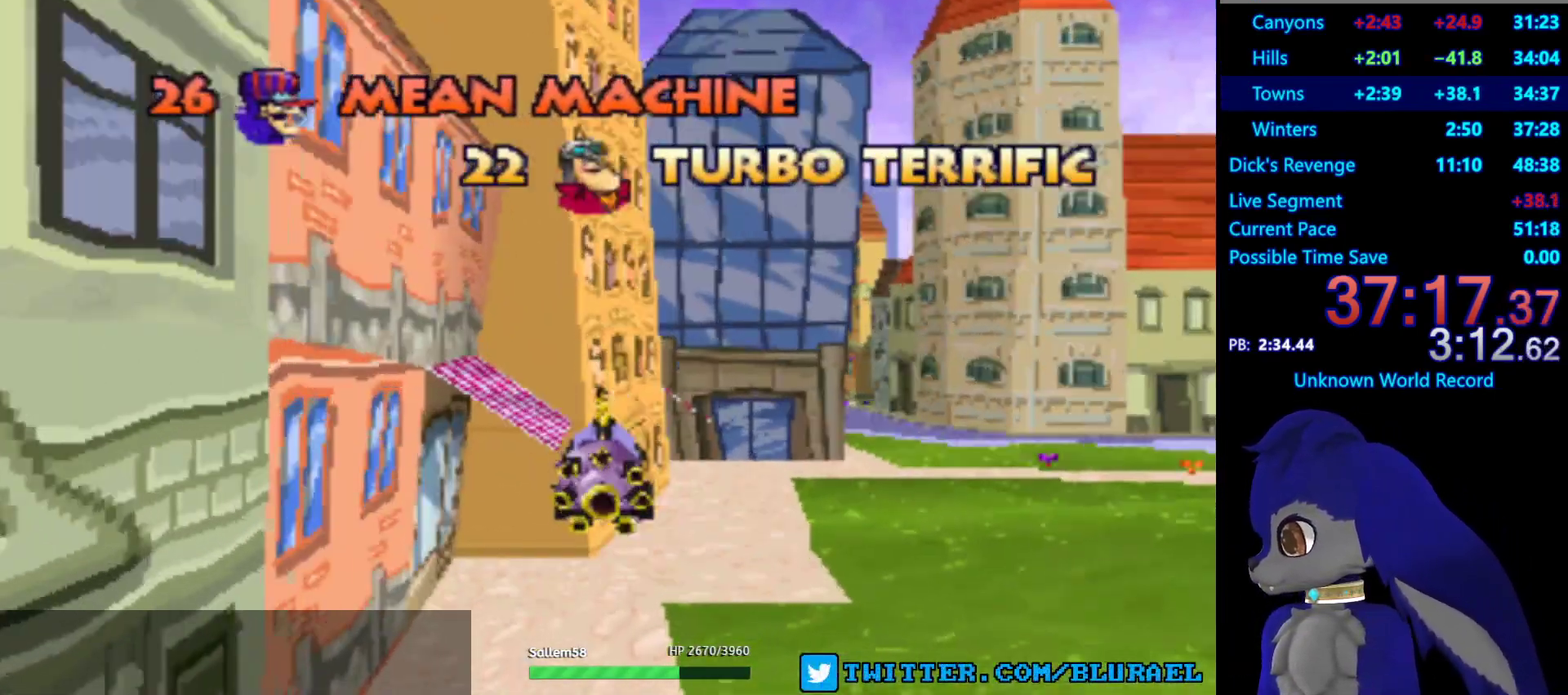
{"buttons": [], "left_stick": "center", "right_stick": "center", "events": [[50, "CROSS", "down"], [117, "CROSS", "up"], [233, "CROSS", "down"], [267, "CROSS", "up"], [400, "CROSS", "down"], [433, "CROSS", "up"]]}
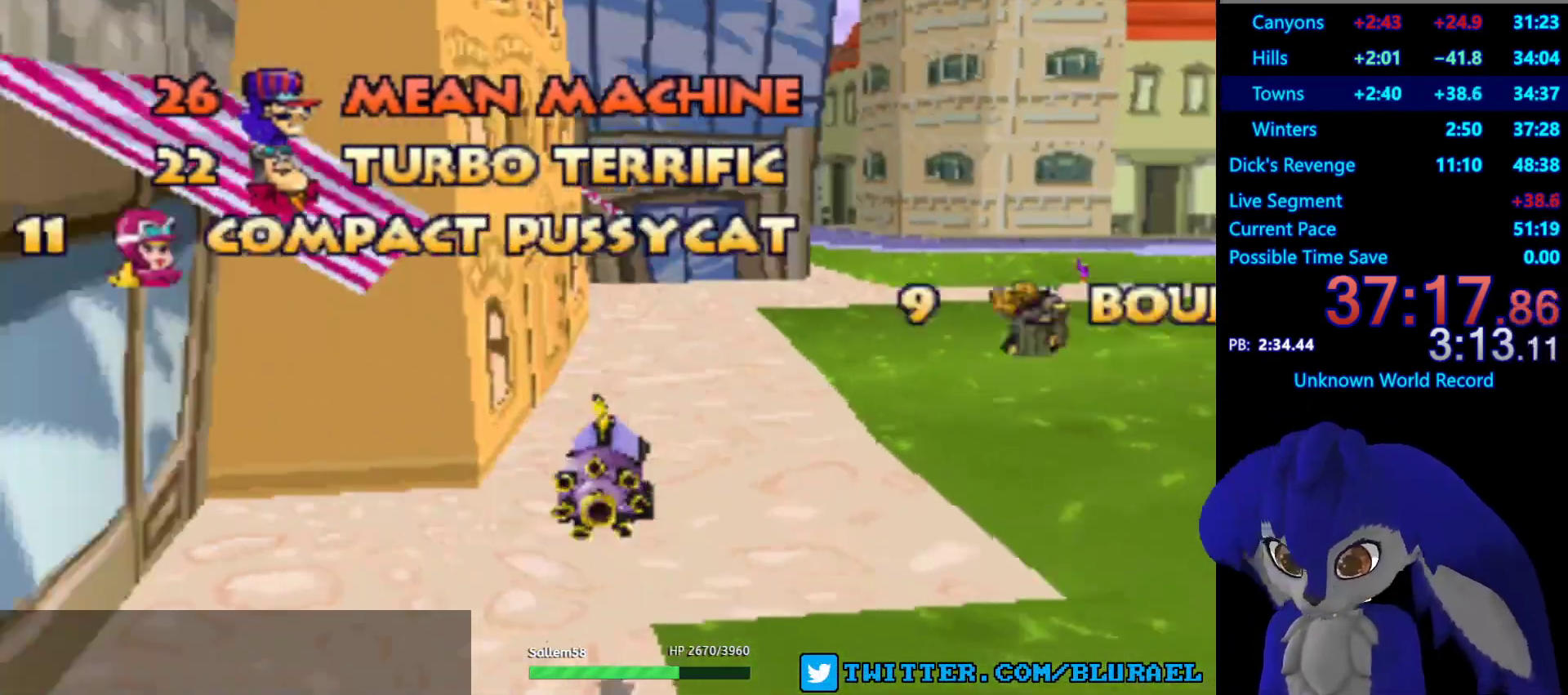
{"buttons": ["CROSS"], "left_stick": "center", "right_stick": "center", "events": [[50, "CROSS", "down"], [100, "CROSS", "up"], [183, "CROSS", "down"], [267, "CROSS", "up"], [350, "CROSS", "down"], [400, "CROSS", "up"], [500, "CROSS", "down"]]}
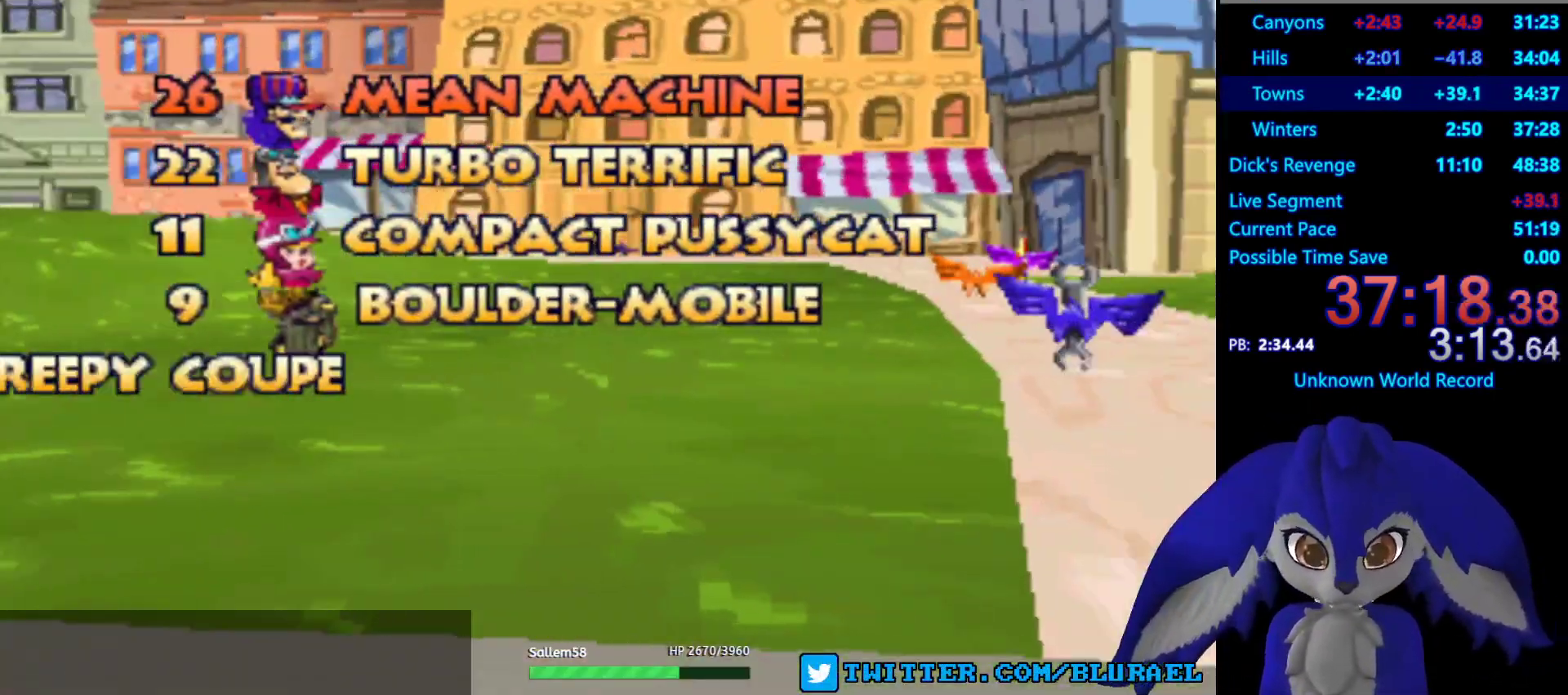
{"buttons": ["CROSS"], "left_stick": "center", "right_stick": "center", "events": [[67, "CROSS", "up"], [150, "CROSS", "down"], [217, "CROSS", "up"], [300, "CROSS", "down"], [367, "CROSS", "up"], [467, "CROSS", "down"]]}
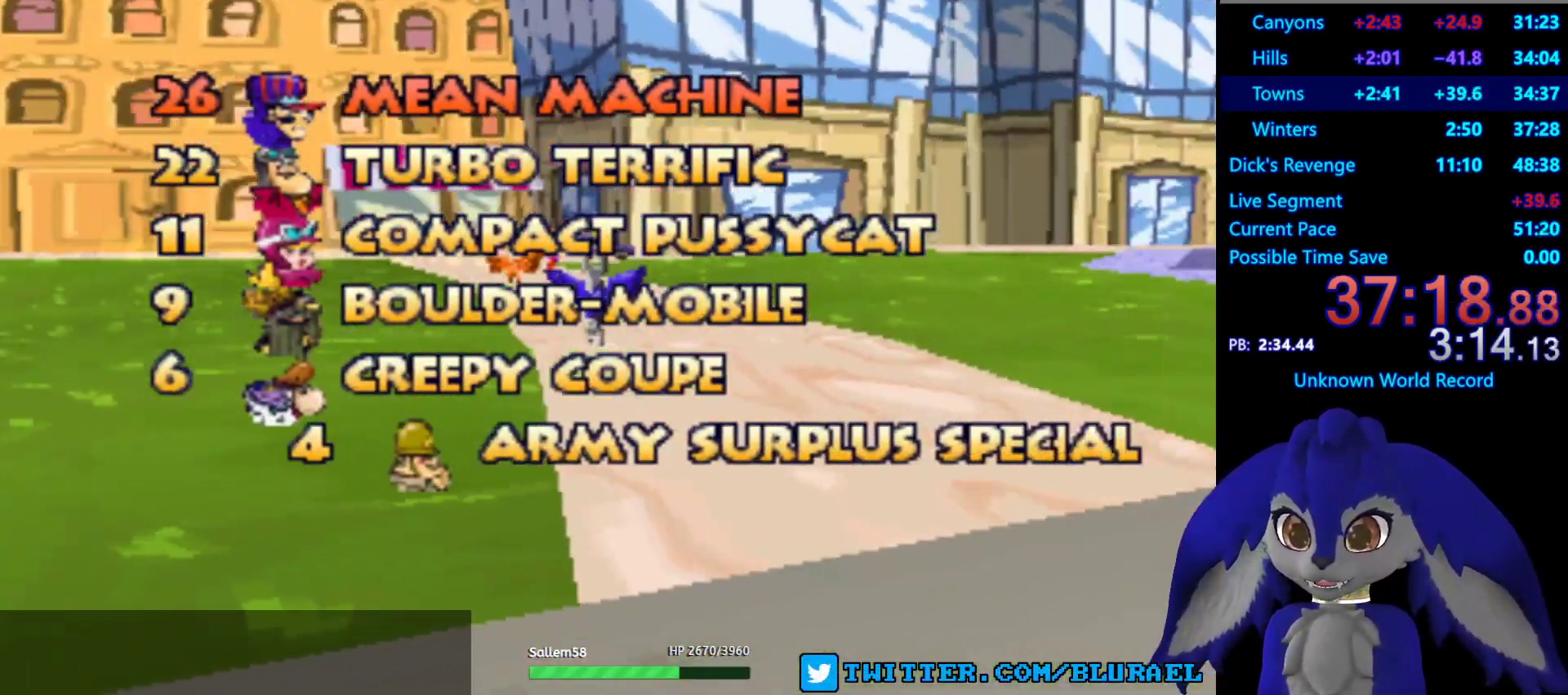
{"buttons": [], "left_stick": "center", "right_stick": "center", "events": [[17, "CROSS", "up"], [100, "CROSS", "down"], [167, "CROSS", "up"], [250, "CROSS", "down"], [333, "CROSS", "up"], [417, "CROSS", "down"], [467, "CROSS", "up"]]}
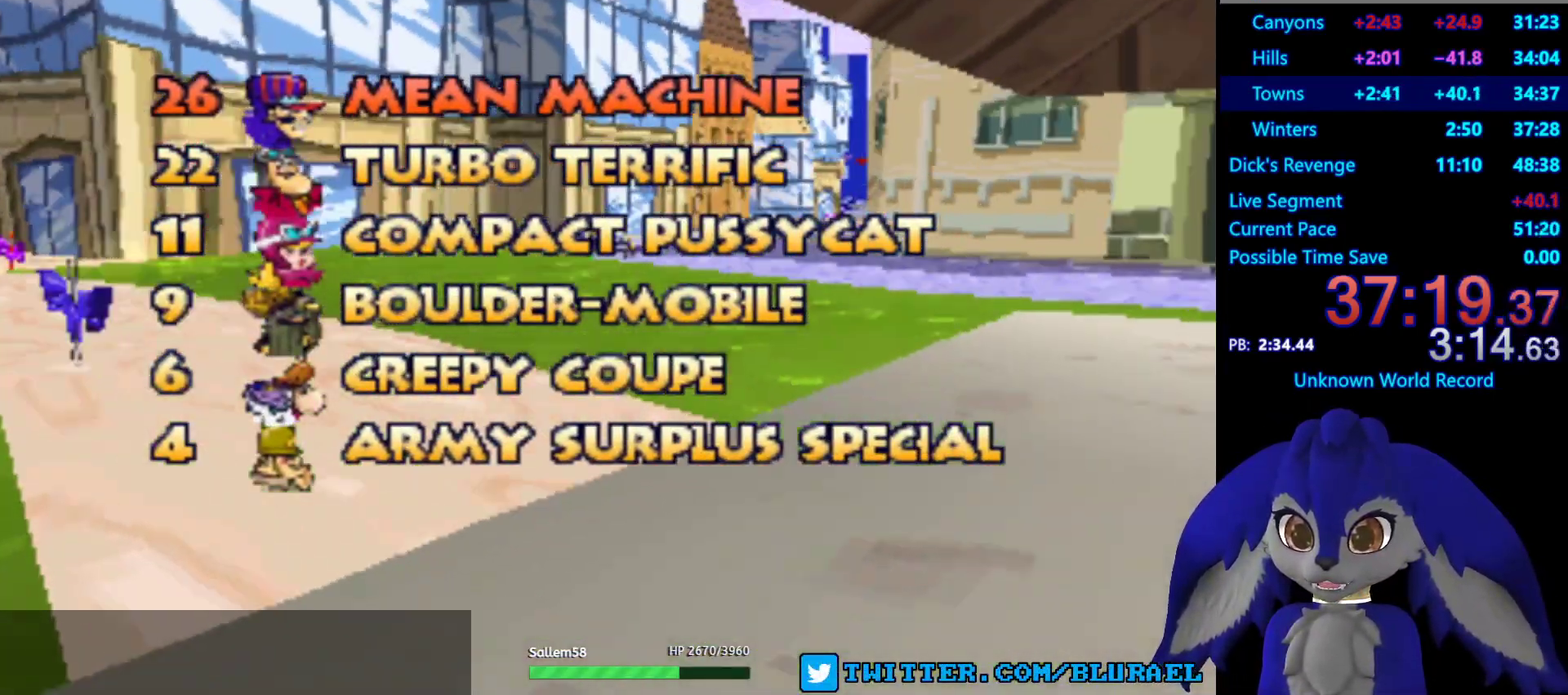
{"buttons": [], "left_stick": "center", "right_stick": "center", "events": [[67, "CROSS", "down"], [117, "CROSS", "up"], [217, "CROSS", "down"], [267, "CROSS", "up"], [367, "CROSS", "down"], [433, "CROSS", "up"]]}
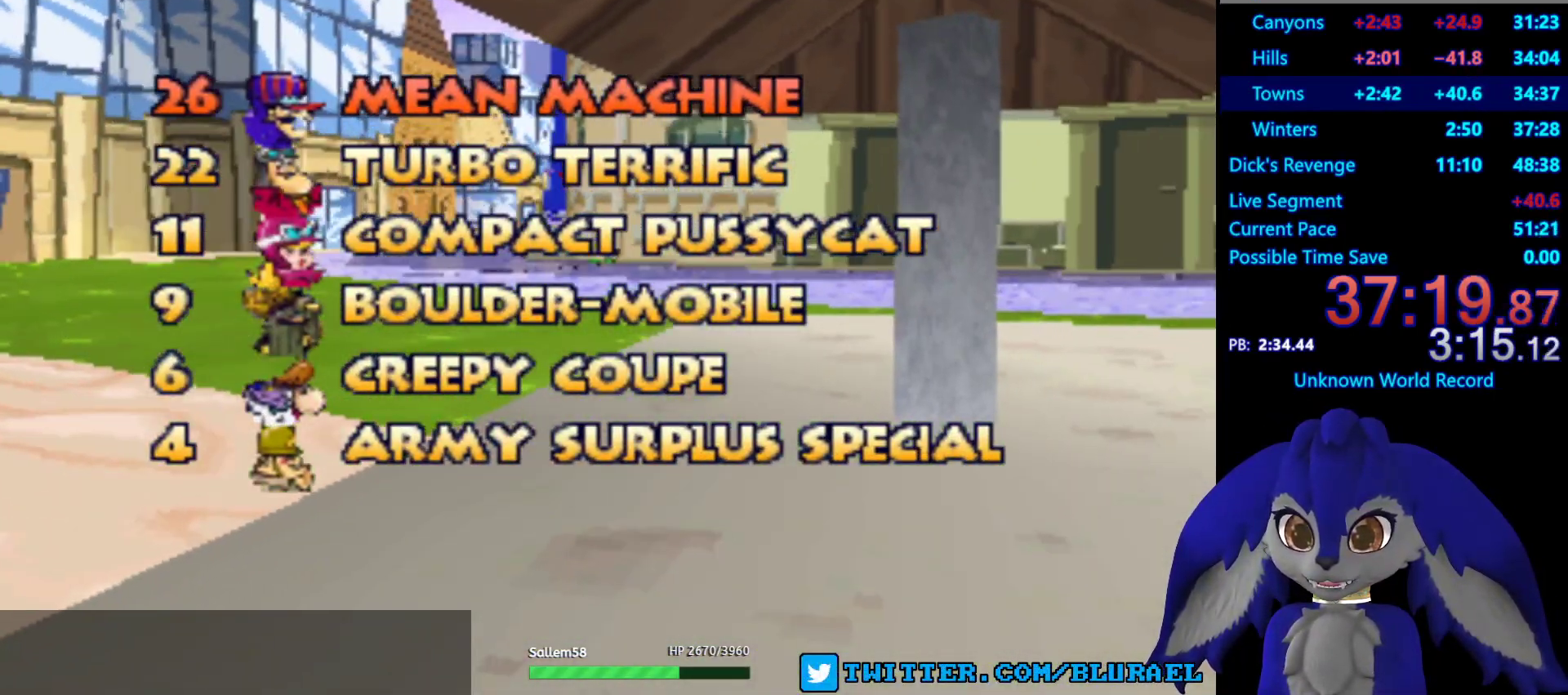
{"buttons": [], "left_stick": "center", "right_stick": "center", "events": [[33, "CROSS", "down"], [100, "CROSS", "up"], [183, "CROSS", "down"], [267, "CROSS", "up"], [367, "CROSS", "down"], [433, "CROSS", "up"]]}
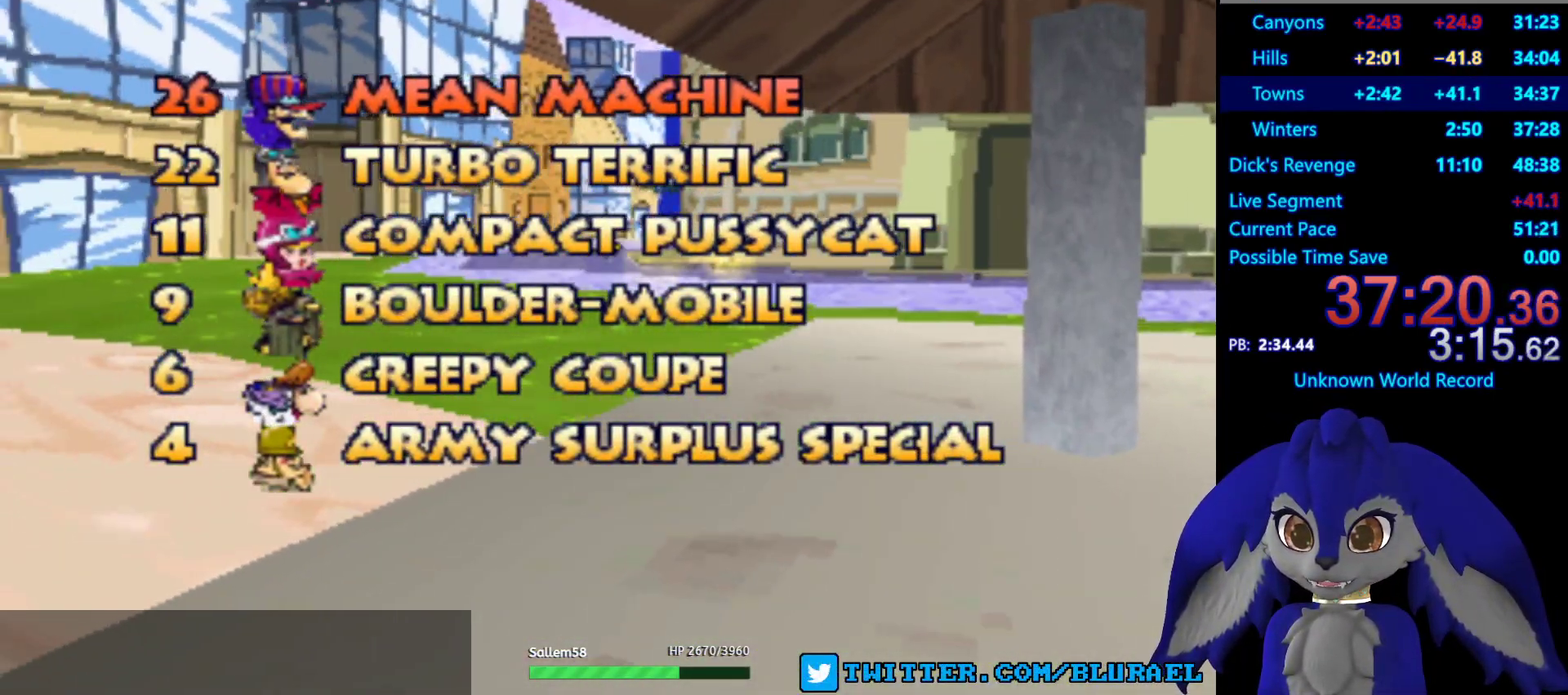
{"buttons": ["CROSS"], "left_stick": "center", "right_stick": "center", "events": [[33, "CROSS", "down"], [100, "CROSS", "up"], [183, "CROSS", "down"], [233, "CROSS", "up"], [333, "CROSS", "down"], [383, "CROSS", "up"], [483, "CROSS", "down"]]}
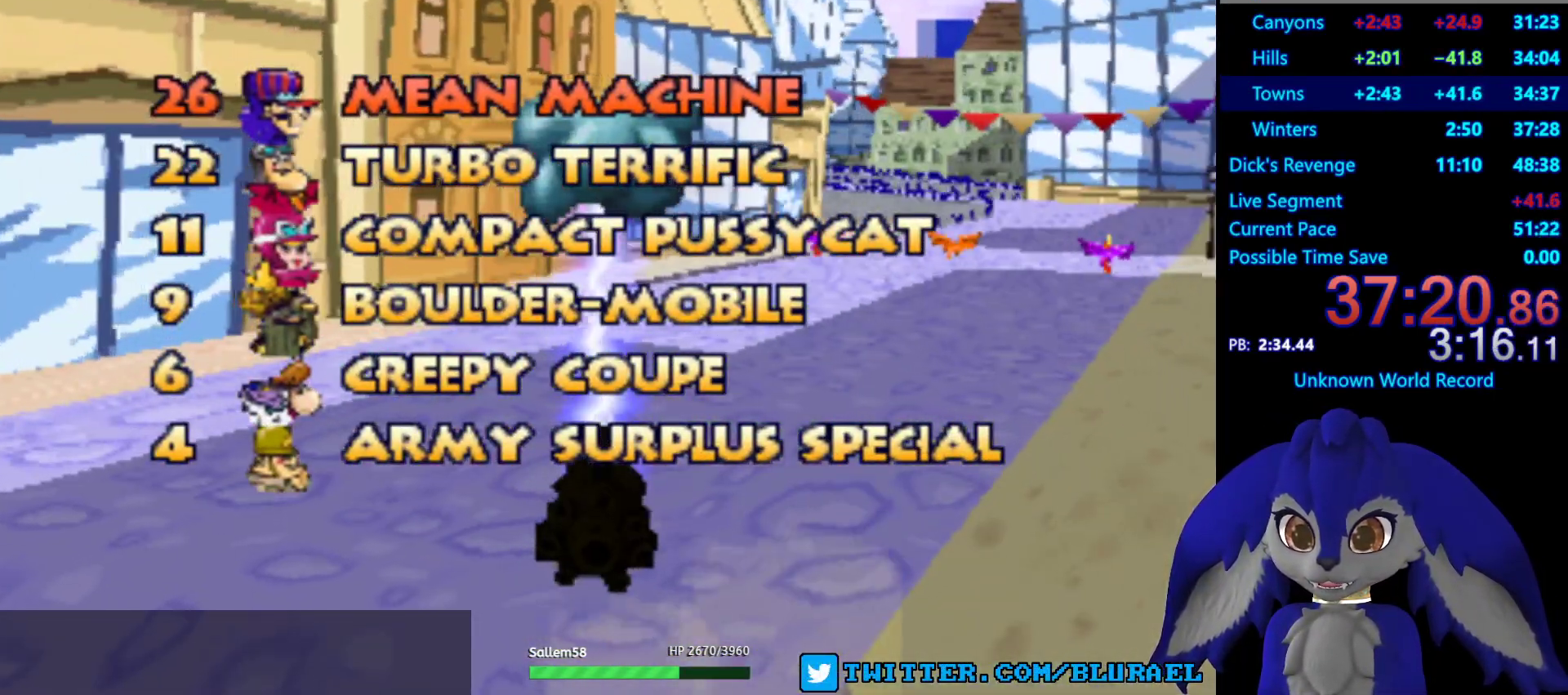
{"buttons": [], "left_stick": "center", "right_stick": "center", "events": [[33, "CROSS", "up"], [150, "CROSS", "down"], [183, "CROSS", "up"], [300, "CROSS", "down"], [317, "CROSS", "up"]]}